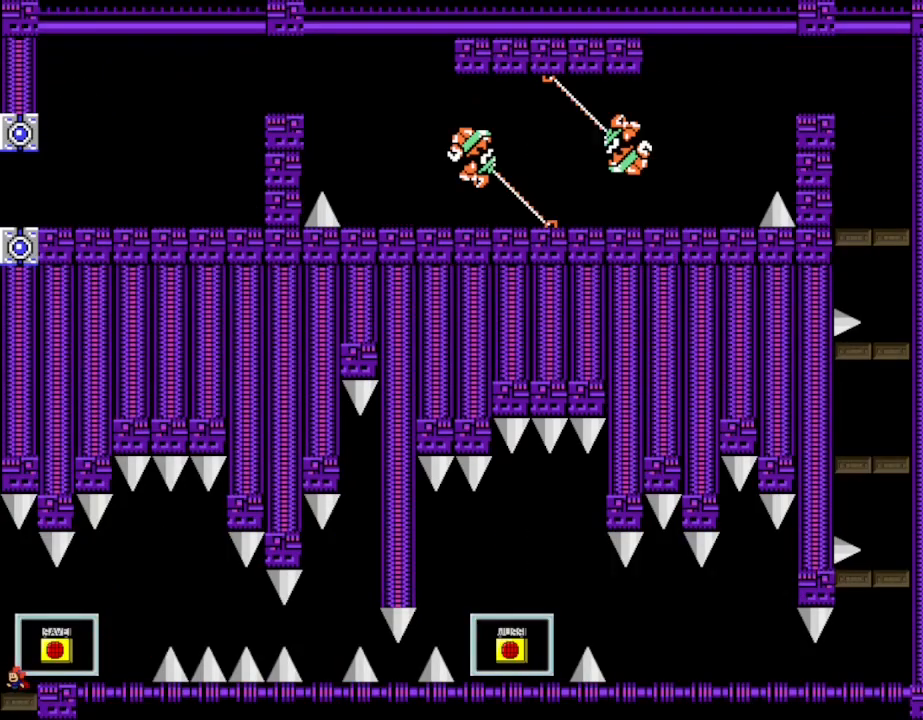
Gameplay with keyboard; each line is a JSON object with the keys held at the frame after it. "events" lists presses ("down") and releases ("up") of "down", "left", "r", "right", "shift_l", "shift_r", "up" and "z" between this image and that frame as [ms after this image, input, new state], when the widget could be followed in between. No other keys are recorded. Mouse input is not recorded.
{"keys": ["right"], "events": [[200, "shift_l", "down"], [217, "right", "down"], [250, "shift_l", "up"]]}
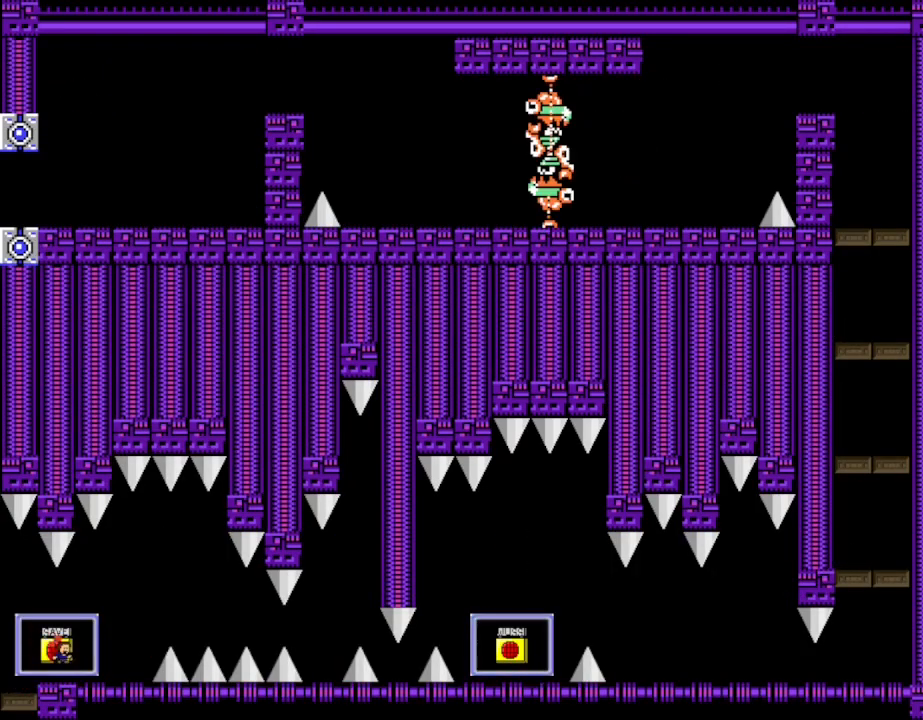
{"keys": ["right"], "events": [[83, "shift_l", "down"], [100, "left", "down"], [100, "right", "up"], [133, "shift_l", "up"], [150, "left", "up"], [267, "z", "down"], [383, "z", "up"], [417, "right", "down"]]}
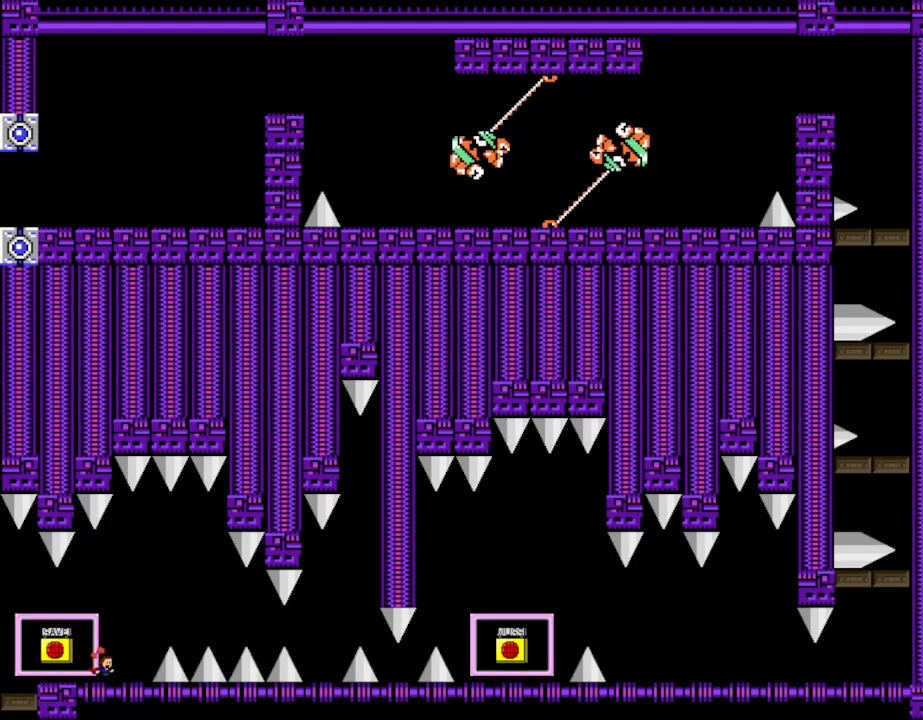
{"keys": ["right"], "events": [[167, "shift_l", "down"], [400, "shift_l", "up"]]}
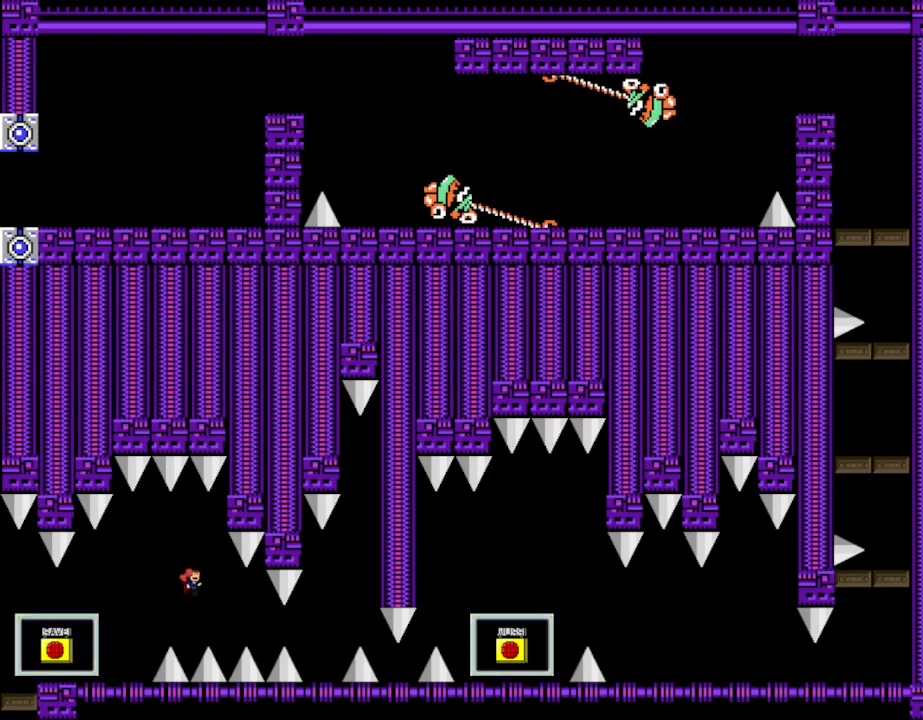
{"keys": ["left"], "events": [[150, "left", "down"], [167, "shift_l", "down"], [183, "right", "up"], [217, "shift_l", "up"]]}
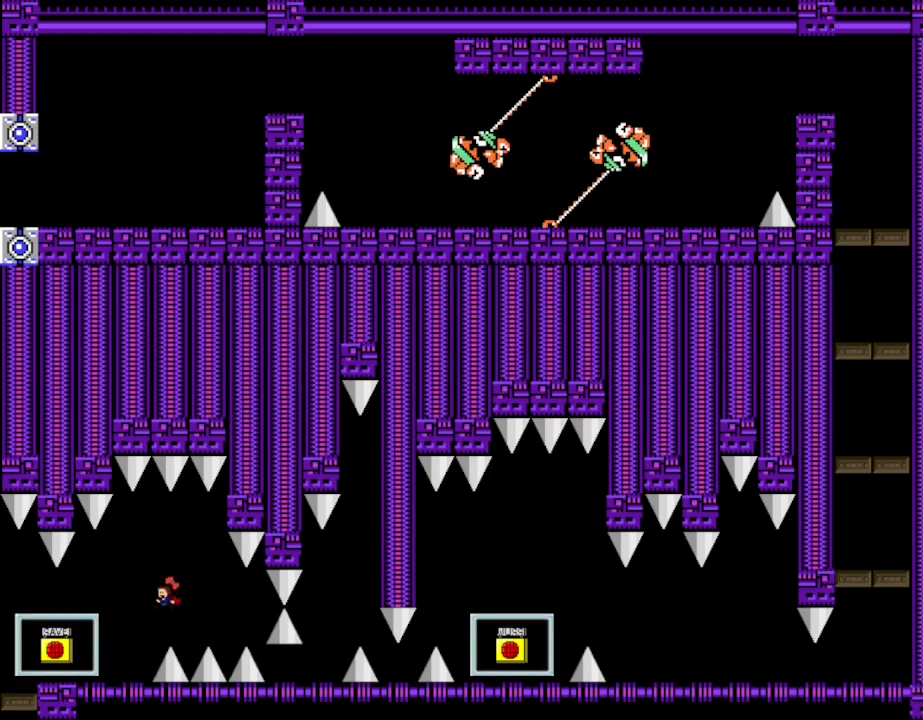
{"keys": ["right"], "events": [[150, "left", "up"], [267, "shift_l", "down"], [317, "right", "down"], [500, "shift_l", "up"]]}
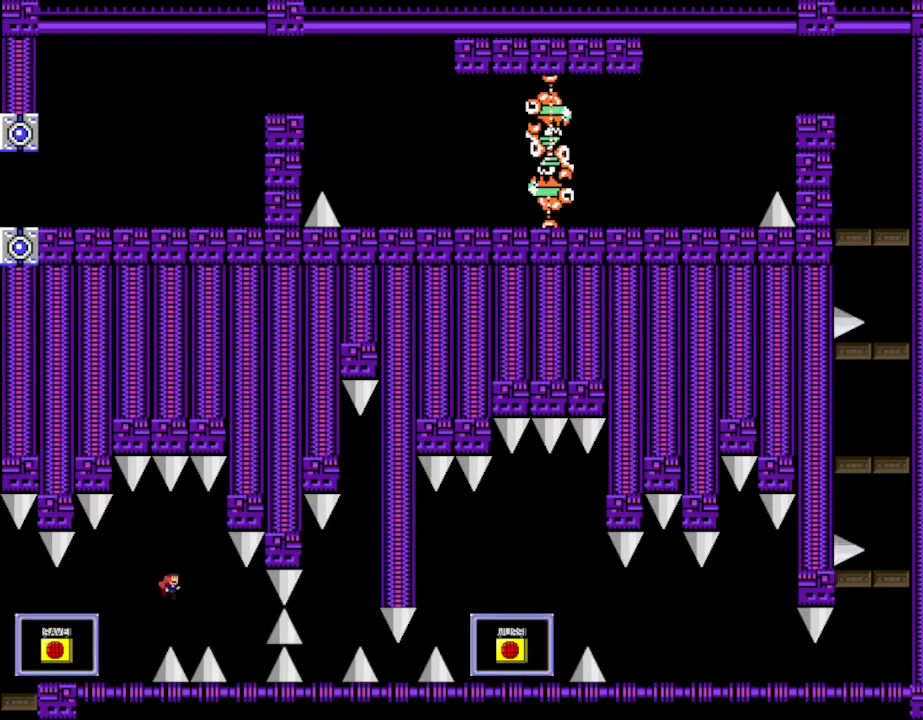
{"keys": [], "events": [[433, "right", "up"]]}
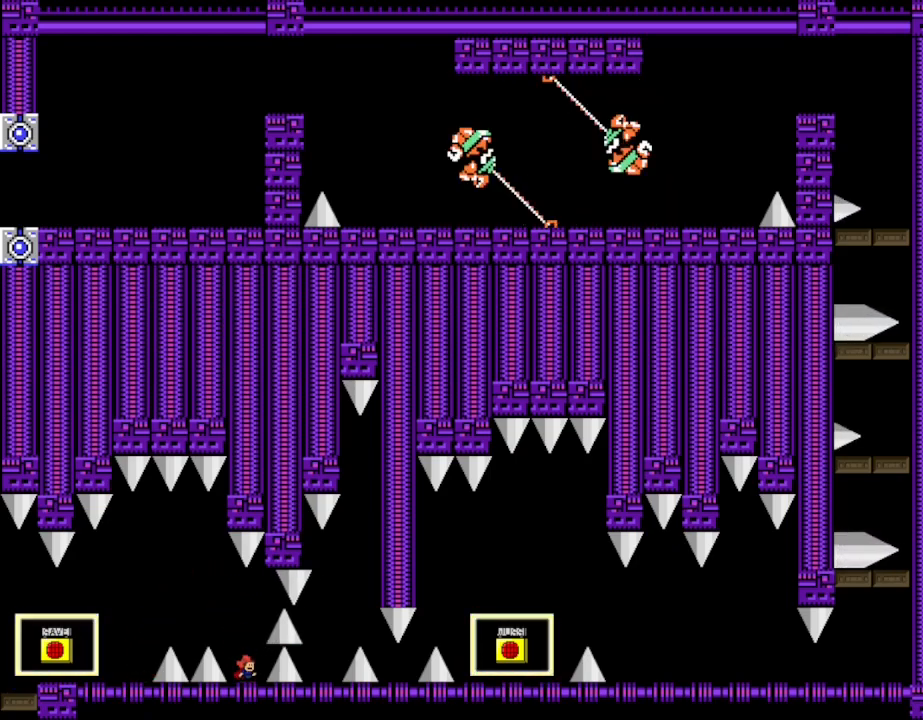
{"keys": ["shift_l"], "events": [[483, "shift_l", "down"]]}
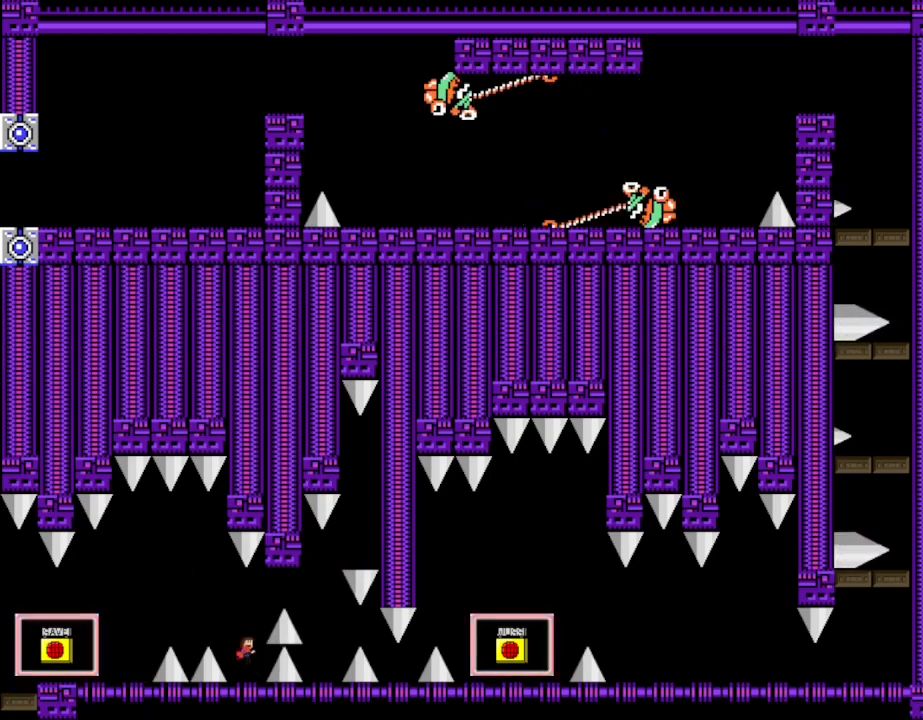
{"keys": ["right", "shift_l"], "events": [[67, "right", "down"], [233, "shift_l", "up"], [417, "shift_l", "down"]]}
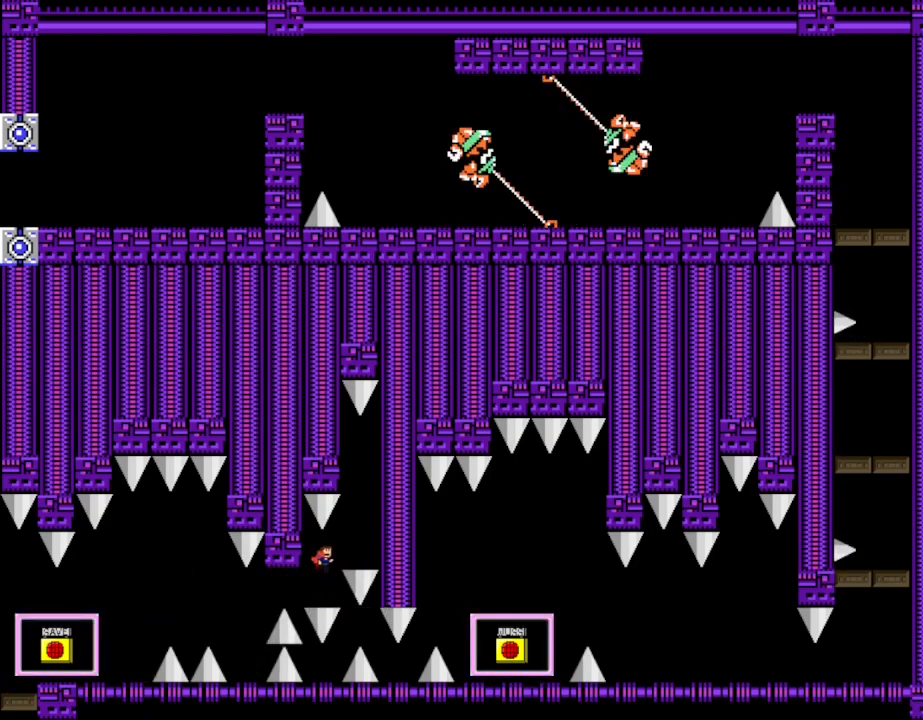
{"keys": ["right"], "events": [[83, "shift_l", "up"]]}
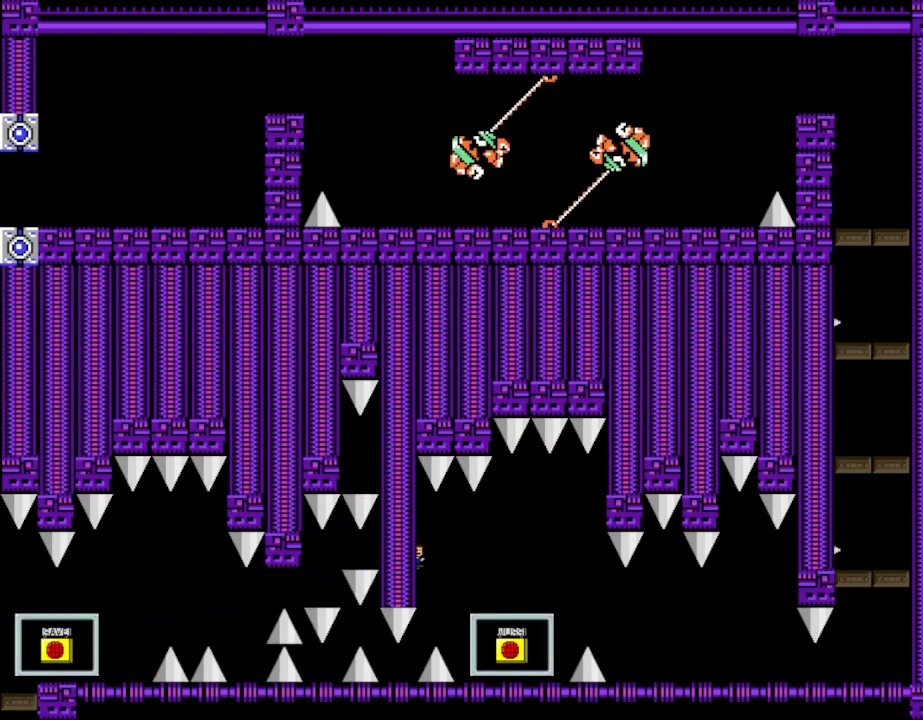
{"keys": ["right", "shift_l"], "events": [[150, "right", "up"], [350, "right", "down"], [383, "shift_l", "down"]]}
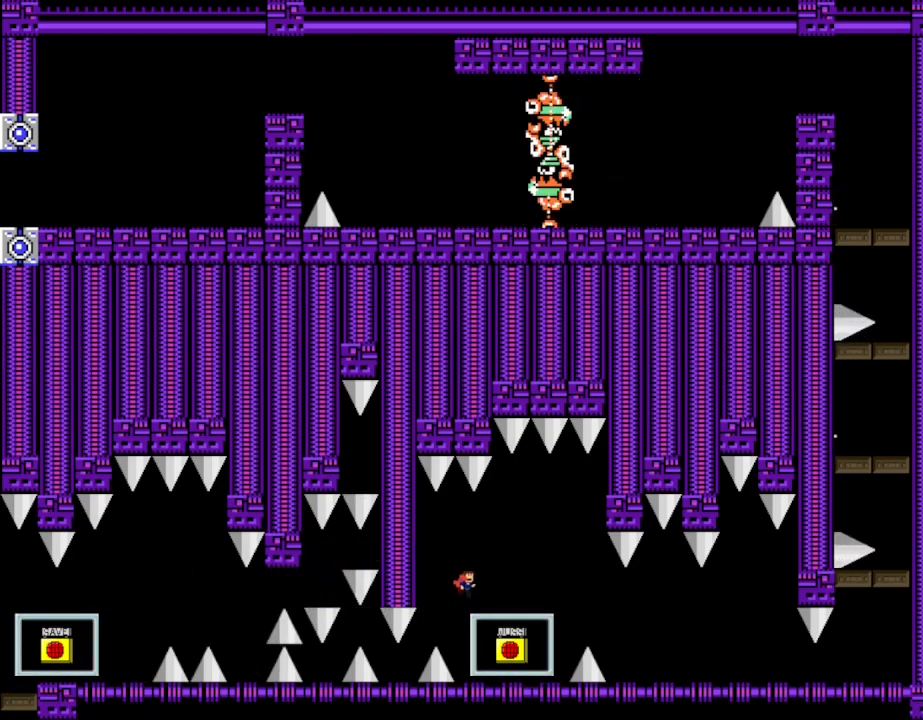
{"keys": [], "events": [[67, "shift_l", "up"], [383, "left", "down"], [383, "right", "up"], [433, "left", "up"]]}
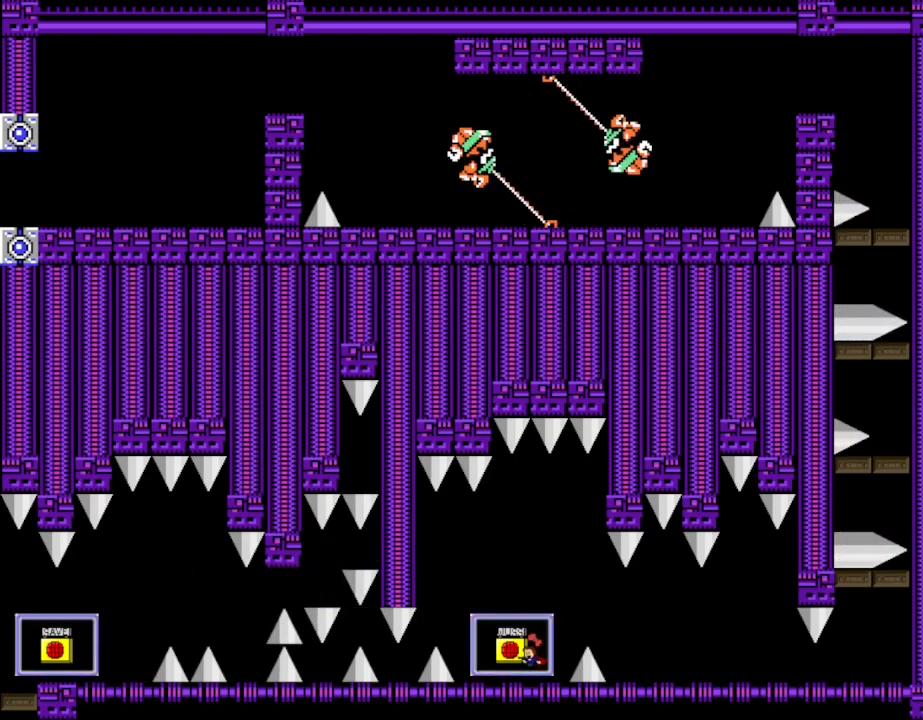
{"keys": ["z"], "events": [[50, "z", "down"], [217, "z", "up"], [283, "shift_l", "down"], [317, "shift_l", "up"], [433, "z", "down"]]}
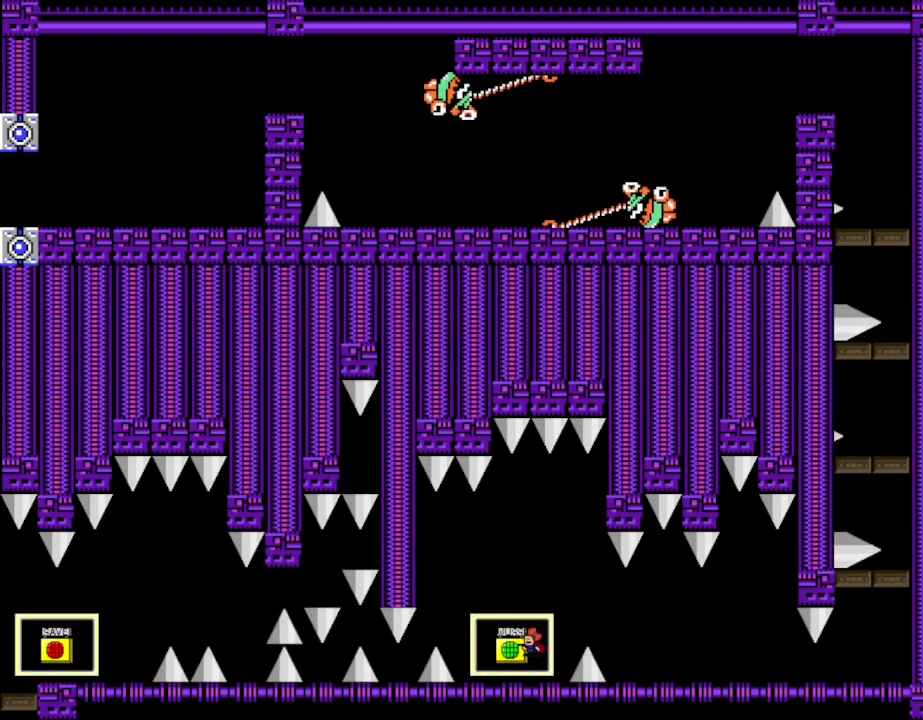
{"keys": ["right", "shift_l"], "events": [[50, "z", "up"], [467, "shift_l", "down"], [483, "right", "down"]]}
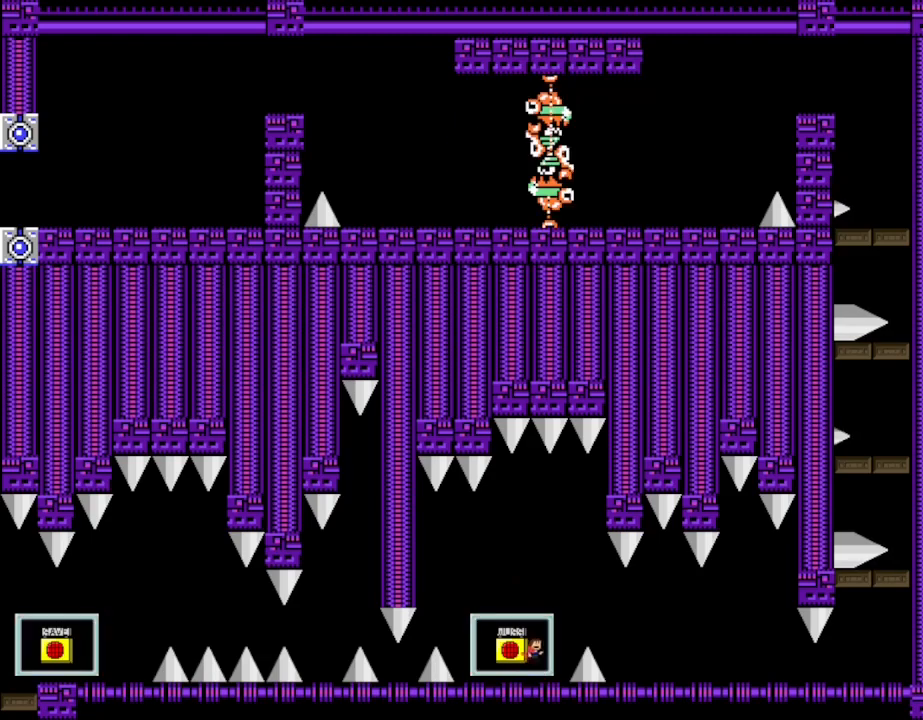
{"keys": [], "events": [[167, "left", "down"], [167, "right", "up"], [350, "left", "up"], [450, "shift_l", "up"]]}
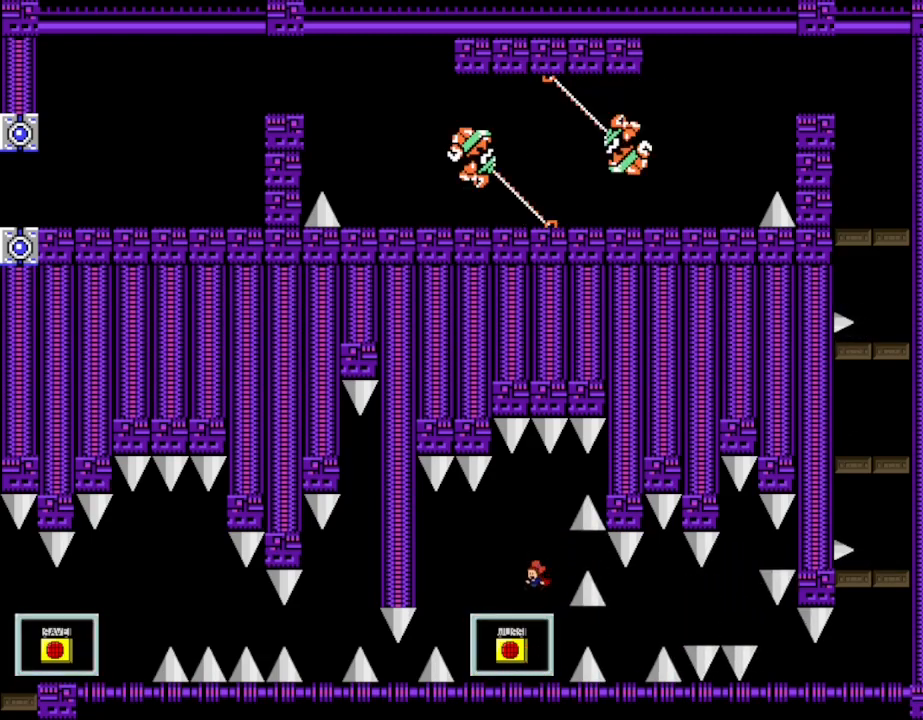
{"keys": ["right"], "events": [[50, "right", "down"], [150, "right", "up"], [367, "shift_l", "down"], [383, "right", "down"], [433, "shift_l", "up"]]}
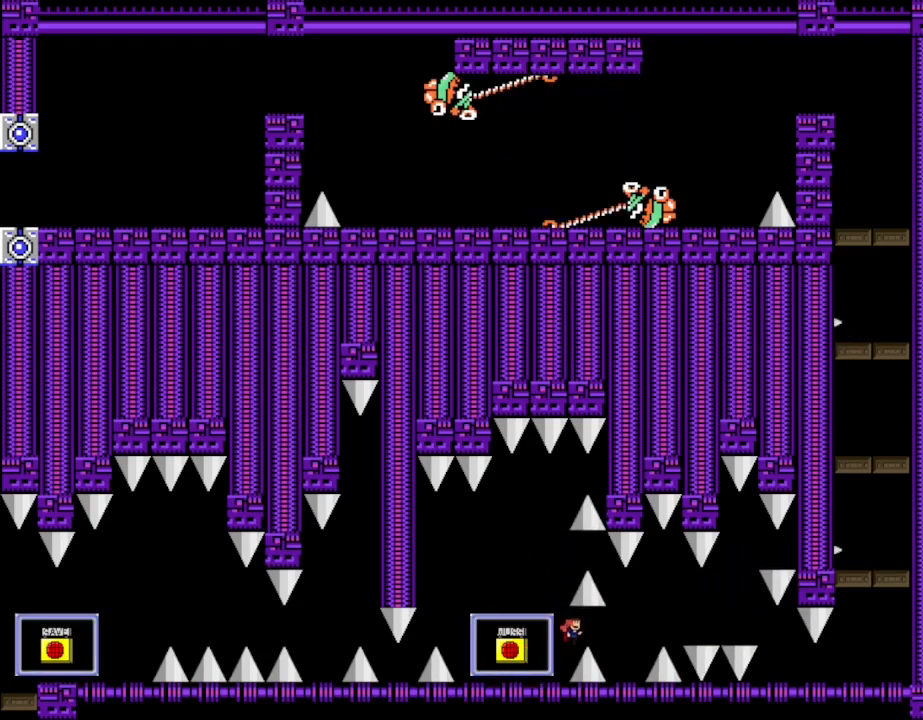
{"keys": [], "events": [[317, "right", "up"]]}
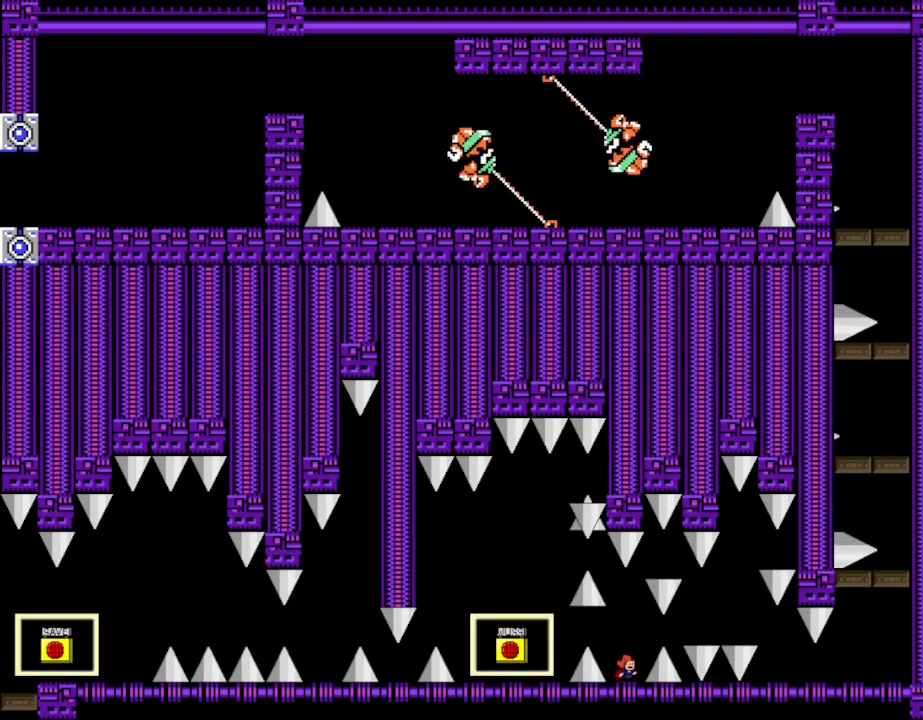
{"keys": [], "events": []}
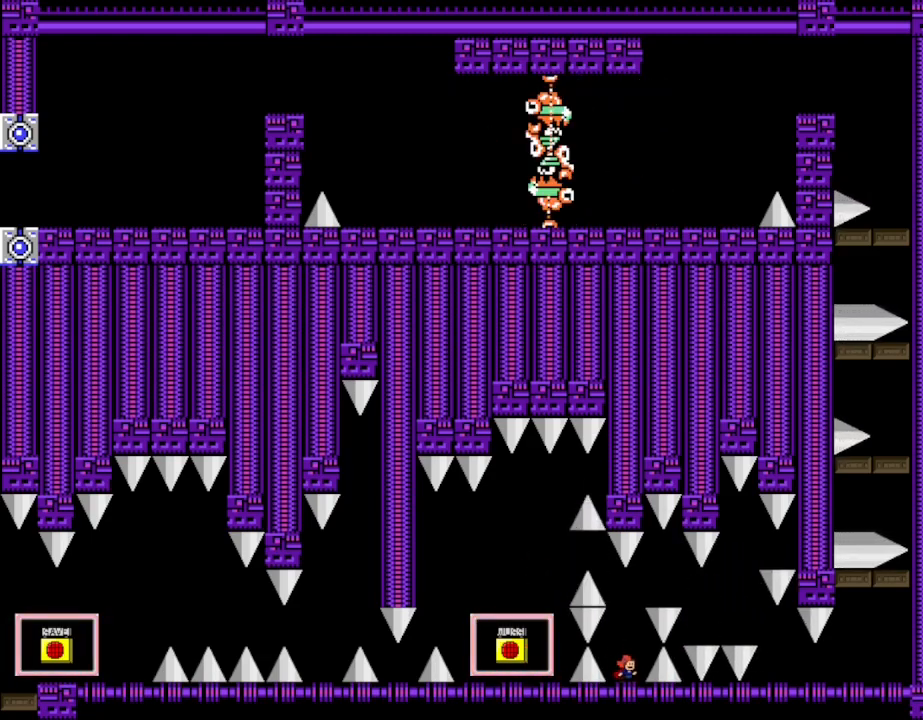
{"keys": ["right"], "events": [[183, "shift_l", "down"], [350, "right", "down"], [483, "shift_l", "up"]]}
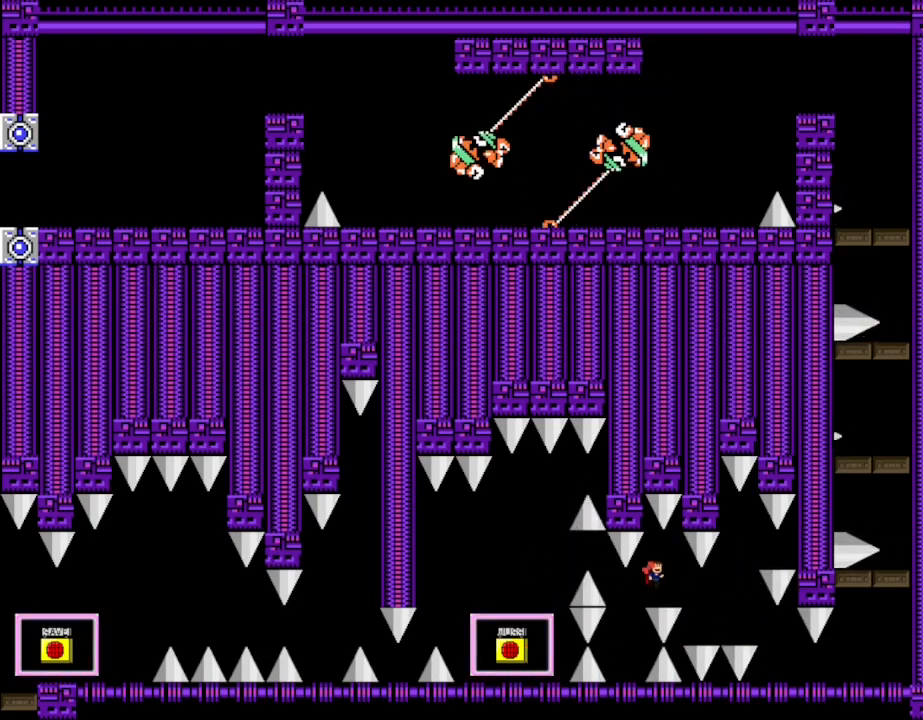
{"keys": [], "events": [[300, "shift_l", "down"], [367, "shift_l", "up"], [500, "right", "up"]]}
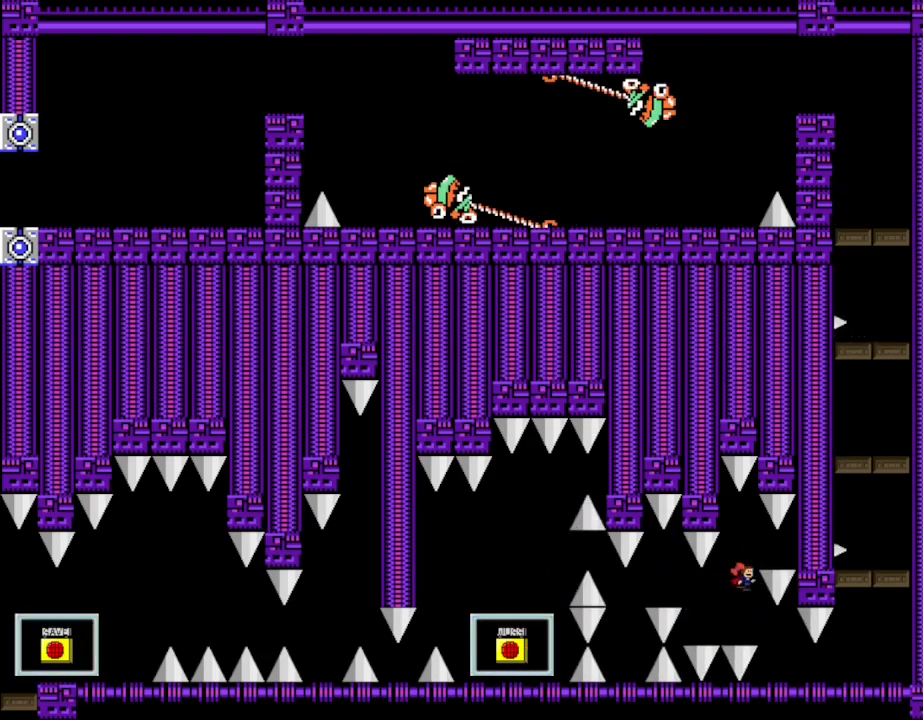
{"keys": ["right"], "events": [[150, "right", "down"]]}
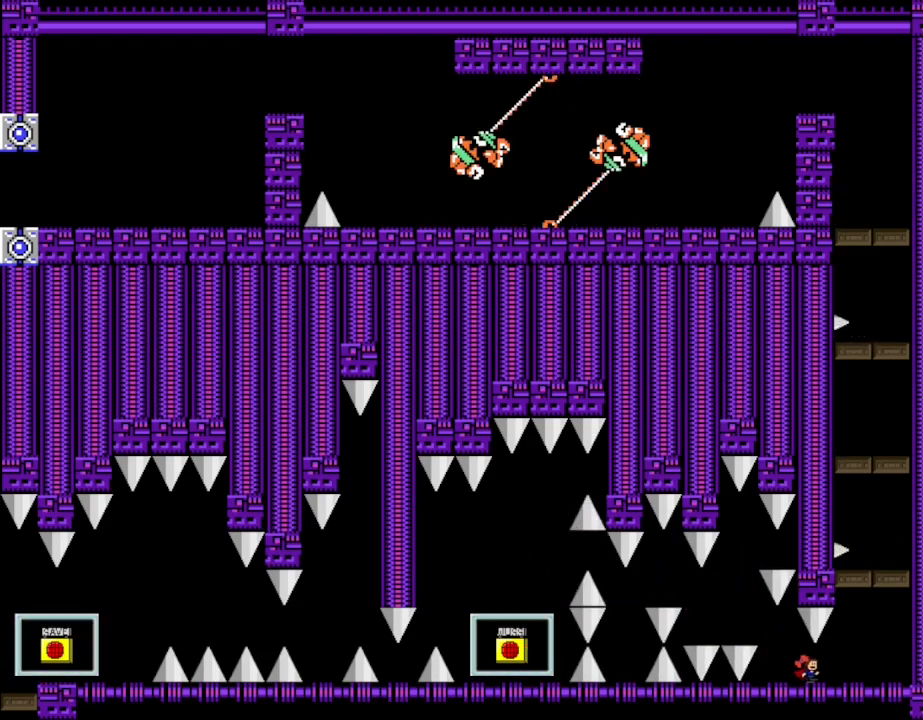
{"keys": [], "events": [[350, "right", "up"]]}
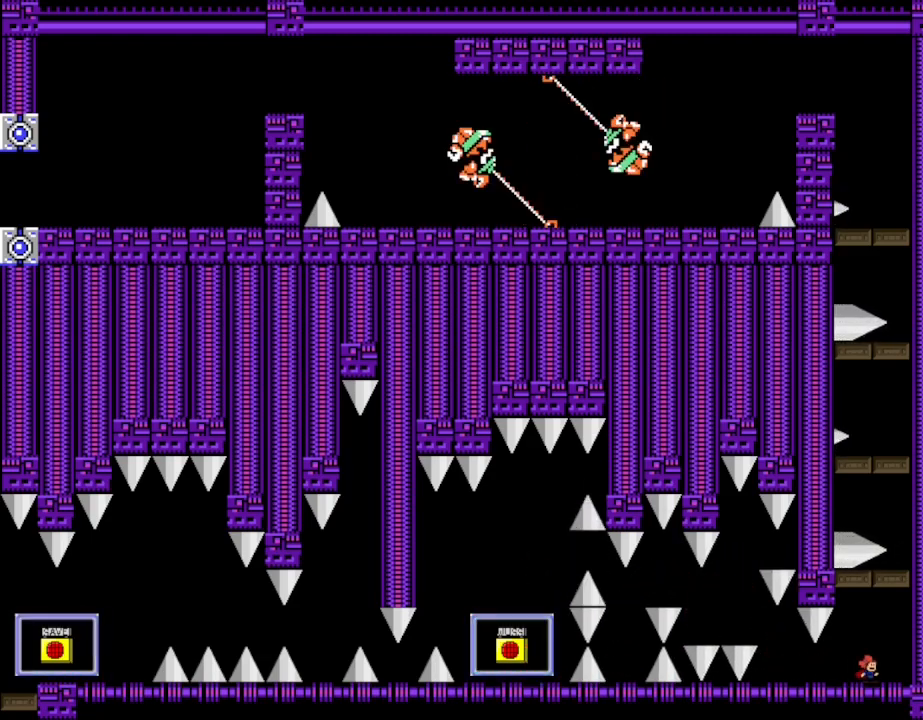
{"keys": [], "events": [[333, "right", "down"], [467, "right", "up"]]}
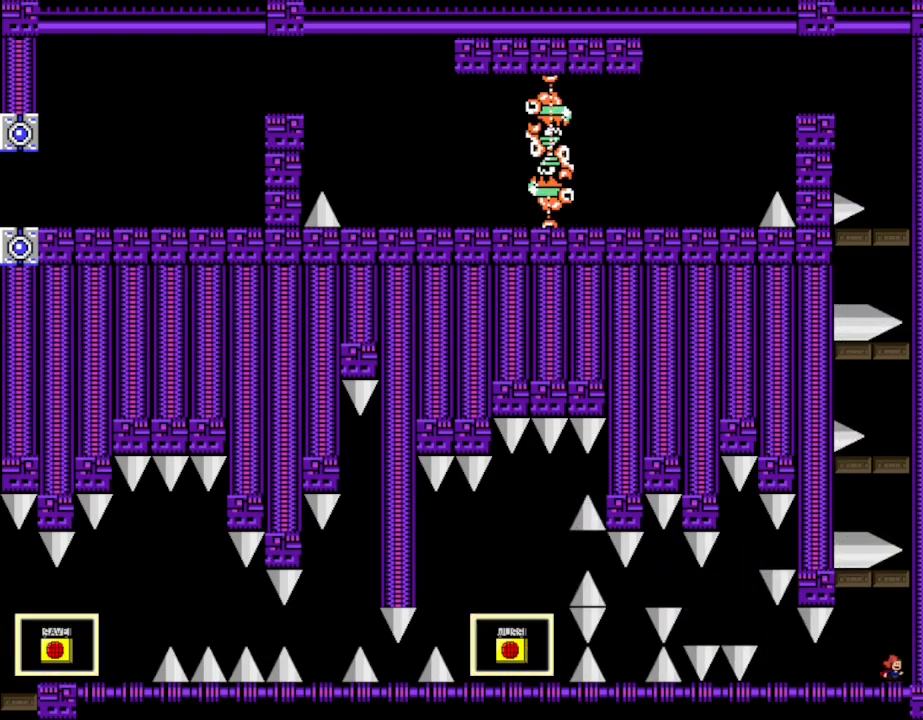
{"keys": ["shift_l"], "events": [[233, "shift_l", "down"], [350, "right", "down"], [433, "shift_l", "up"], [450, "right", "up"], [483, "shift_l", "down"]]}
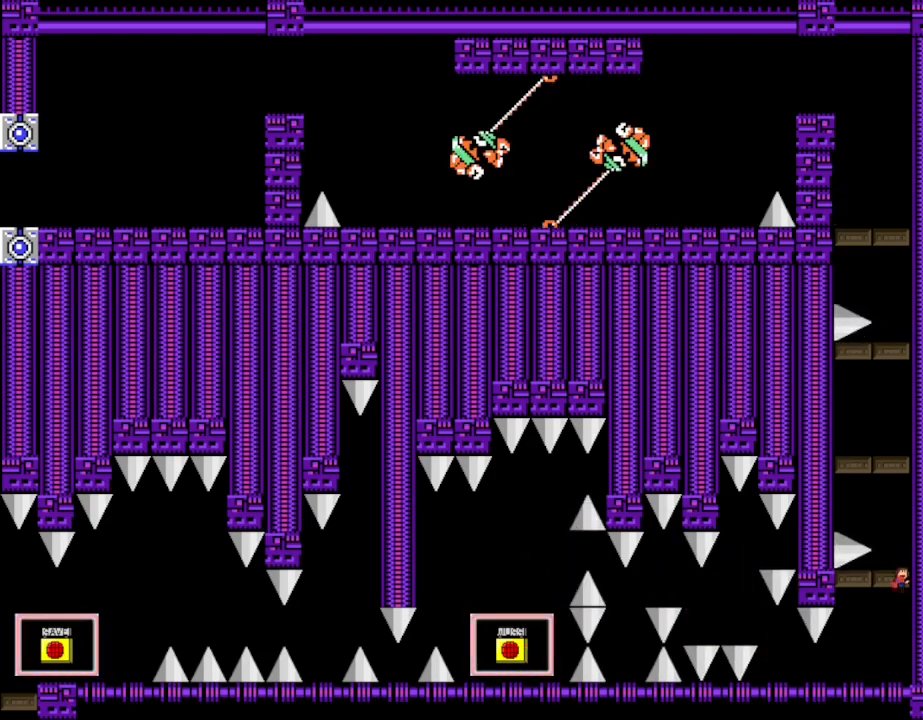
{"keys": ["shift_l"], "events": [[183, "shift_l", "up"], [233, "shift_l", "down"], [433, "shift_l", "up"], [483, "shift_l", "down"]]}
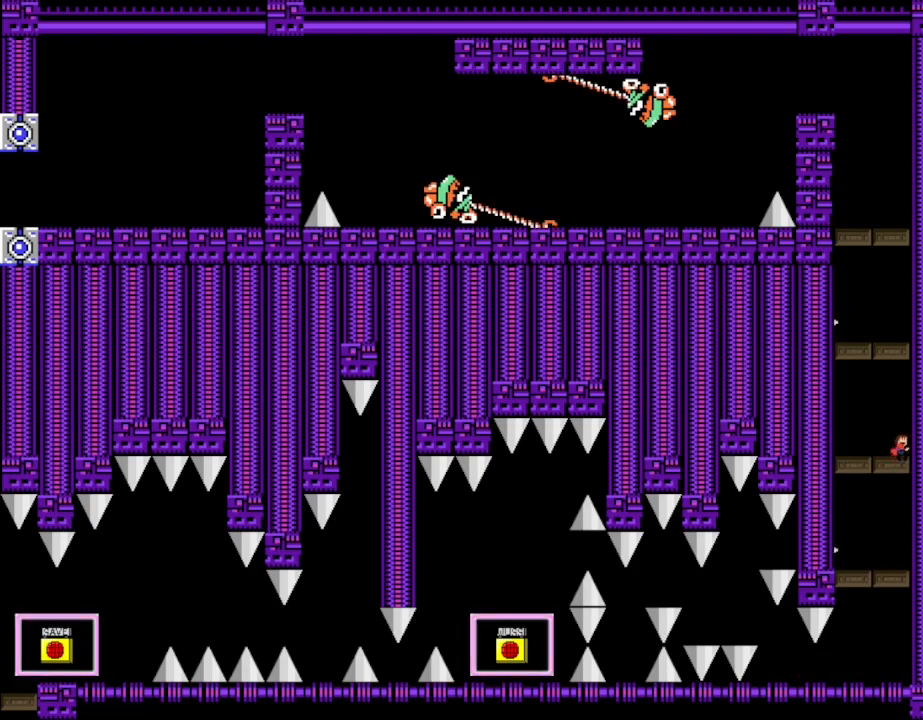
{"keys": [], "events": [[100, "shift_l", "up"]]}
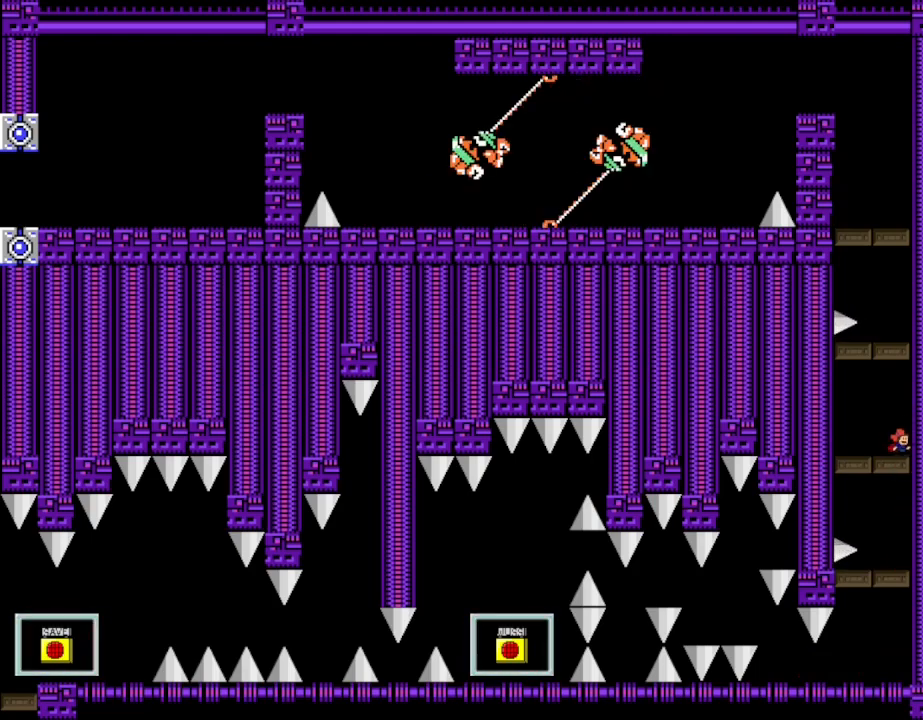
{"keys": [], "events": []}
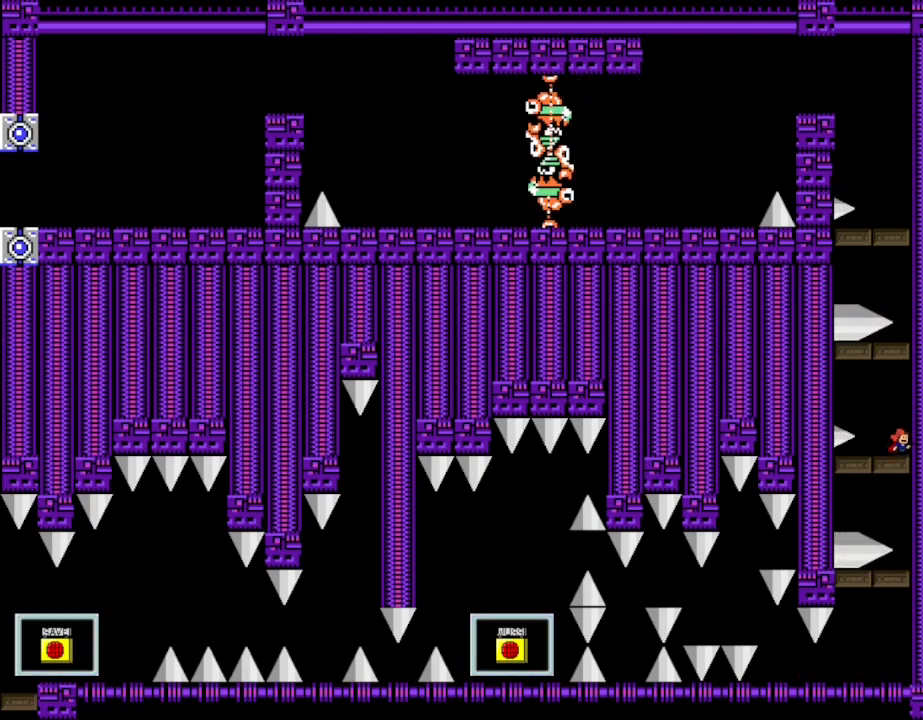
{"keys": [], "events": []}
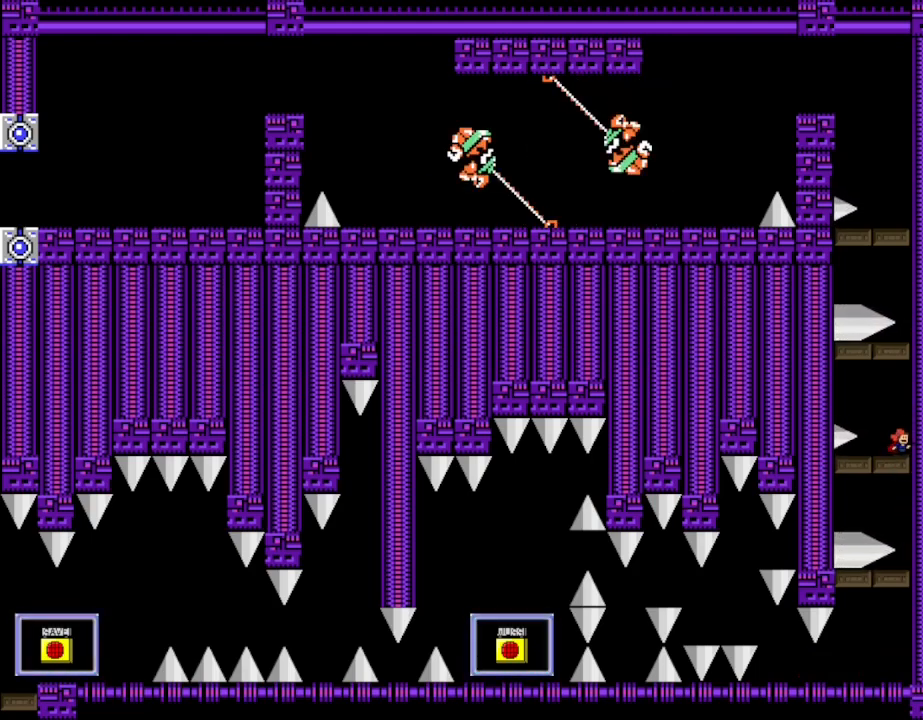
{"keys": ["shift_l"], "events": [[150, "shift_l", "down"], [367, "shift_l", "up"], [417, "shift_l", "down"]]}
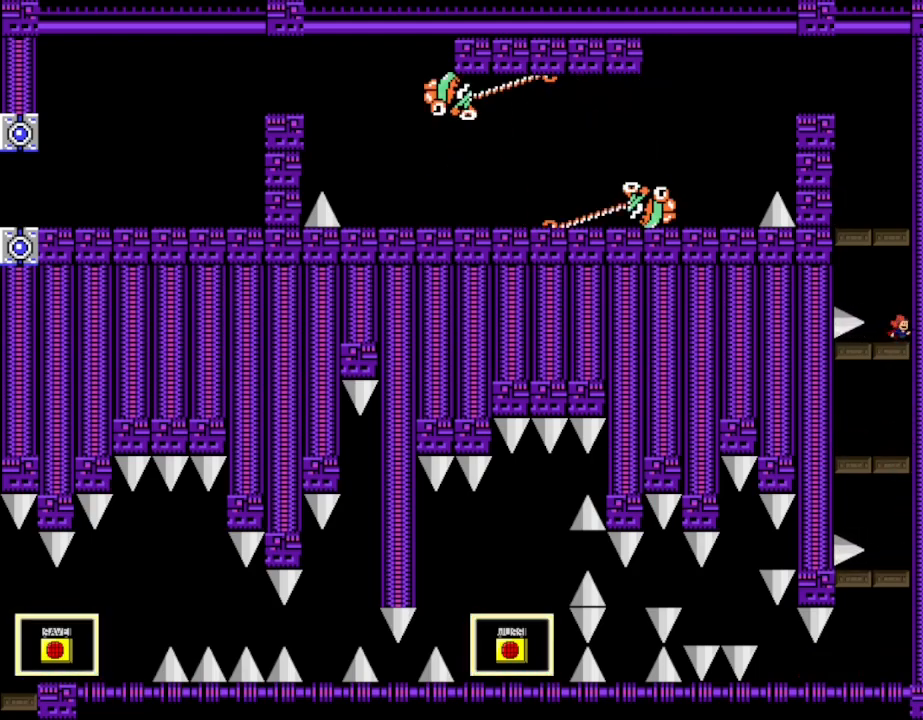
{"keys": [], "events": [[83, "shift_l", "up"], [133, "shift_l", "down"], [300, "shift_l", "up"], [350, "shift_l", "down"], [483, "shift_l", "up"]]}
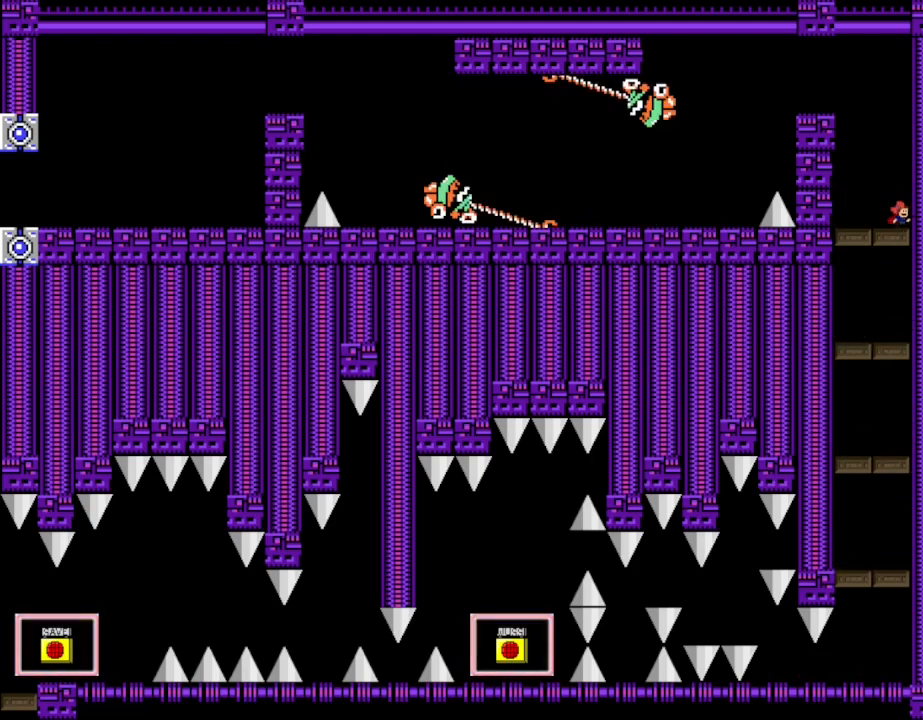
{"keys": ["left", "shift_l"], "events": [[167, "shift_l", "down"], [250, "left", "down"], [433, "shift_l", "up"], [500, "shift_l", "down"]]}